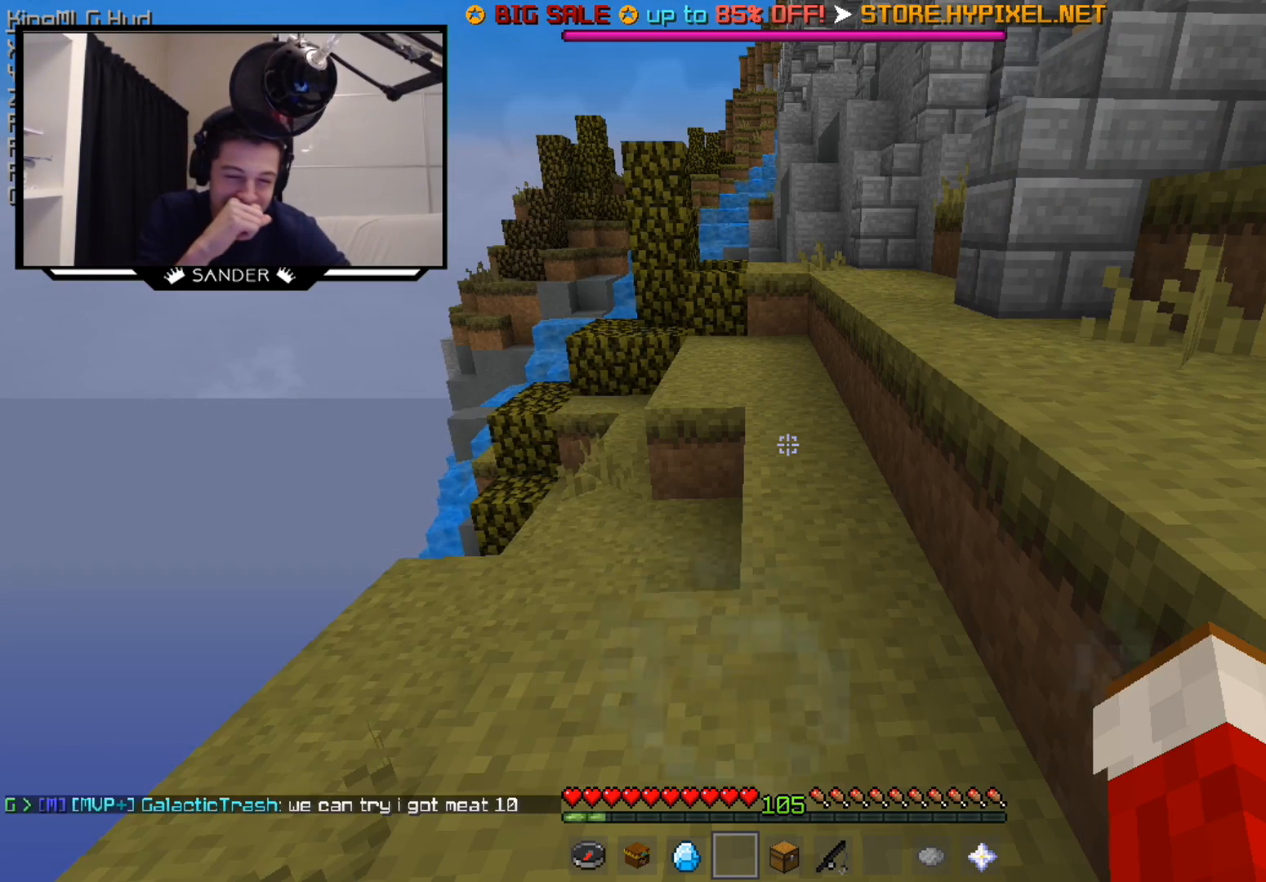
Gameplay with keyboard and mouse; each line is a JSON object with the keys and mouse buttons held at the frame after it. "events" lists presses ("down") and releases ("up") of "a", "d", "s", "w", "mouse_left" and "mouse_right" between this image and that frame as [ms after this image, input, new state], when the widget could be followed in between. "mouse_left", "mouse_right" = the "left", "right" buttons of the "mouse" list. No other keys are recorded. Fast repeated clicks can show as one long hold. Mouse movement is not recorded.
{"keys": ["w"], "mouse": [], "events": [[267, "w", "down"]]}
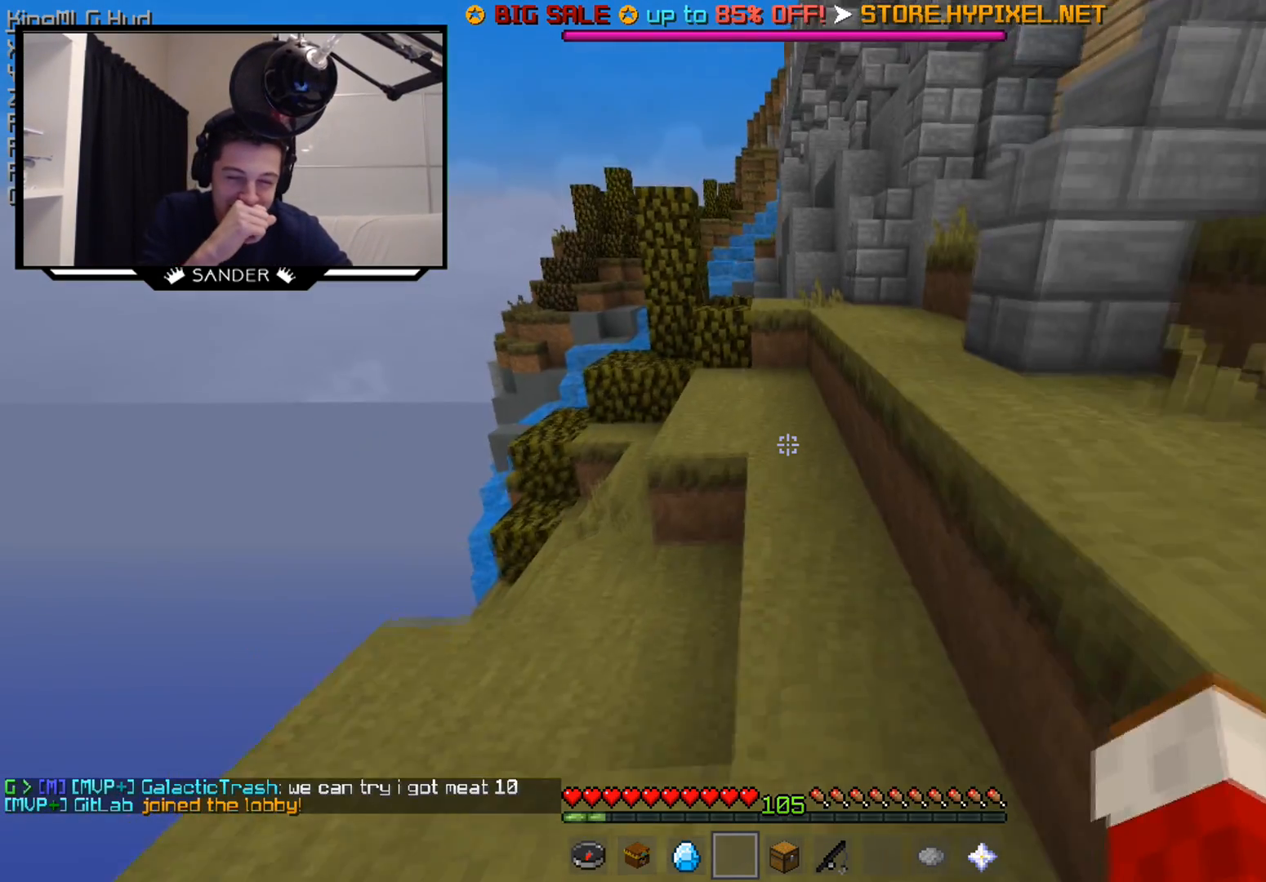
{"keys": ["w"], "mouse": [], "events": []}
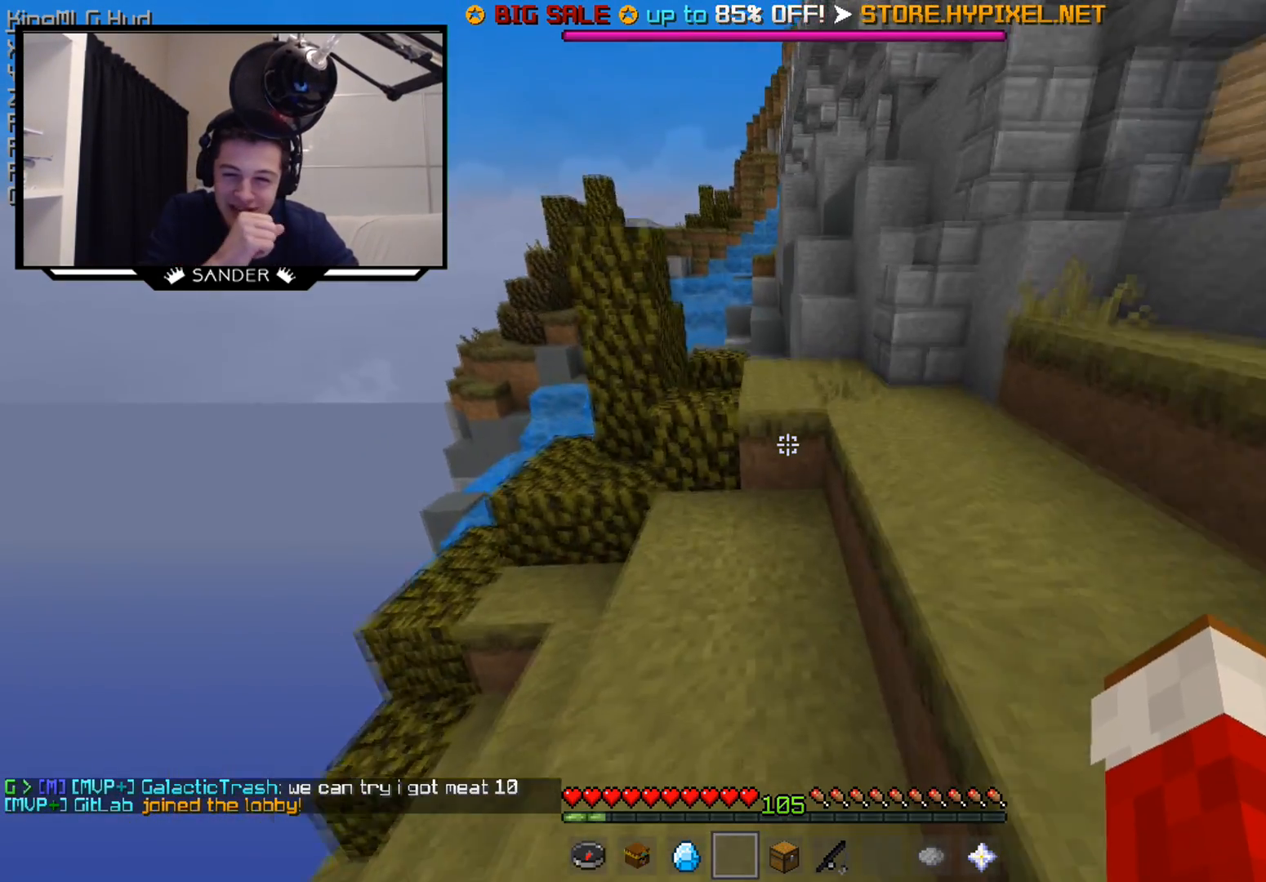
{"keys": ["w"], "mouse": [], "events": []}
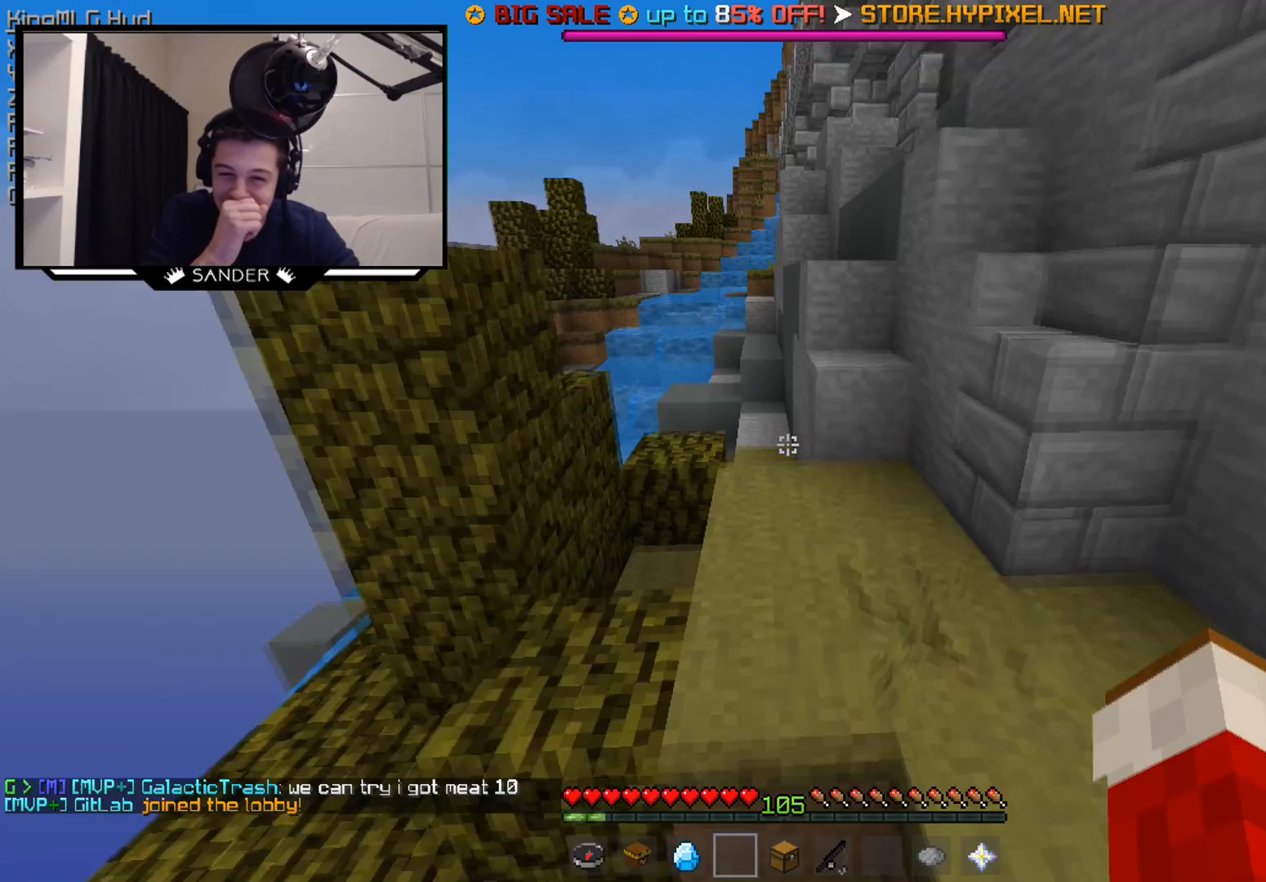
{"keys": ["d", "w"], "mouse": [], "events": [[117, "a", "down"], [267, "a", "up"], [433, "d", "down"]]}
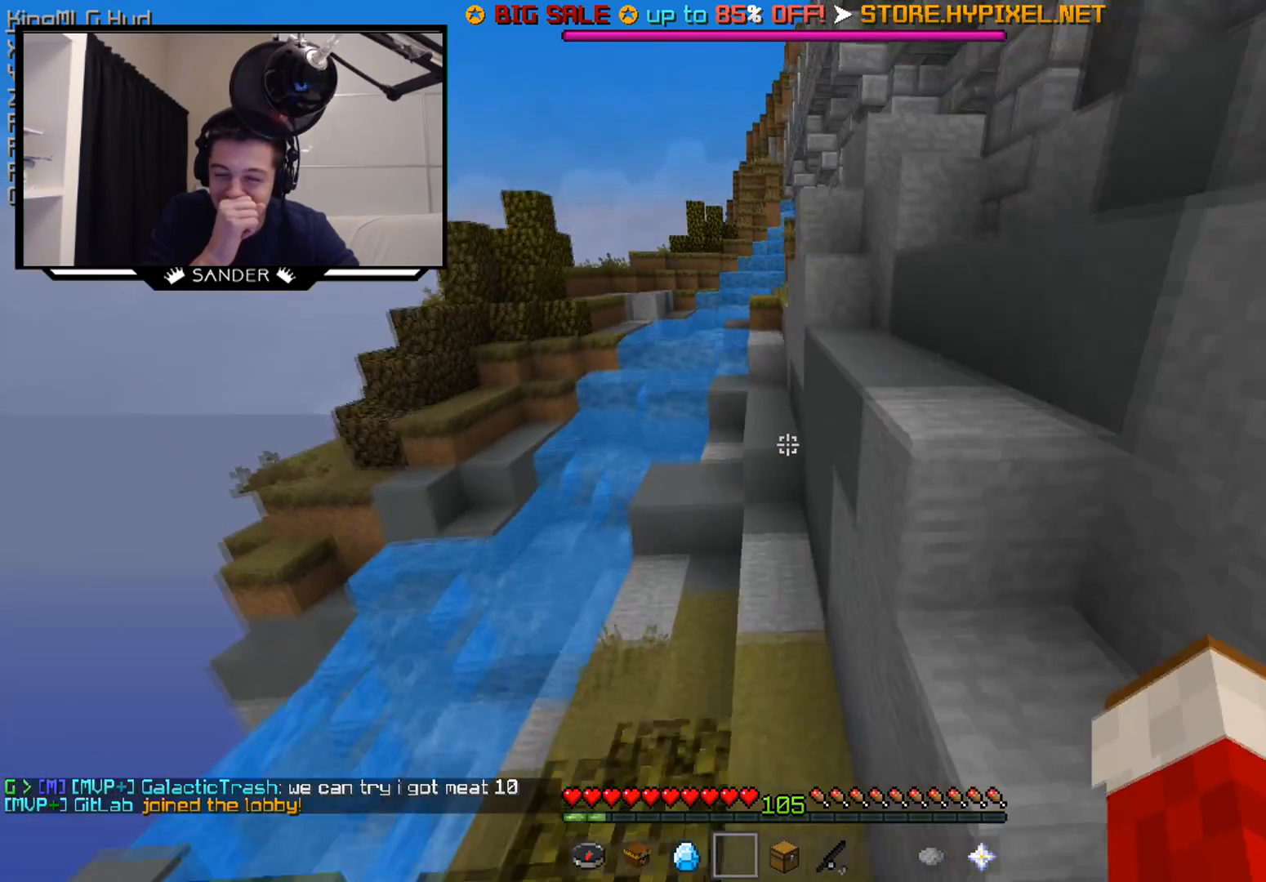
{"keys": ["w"], "mouse": [], "events": [[367, "d", "up"]]}
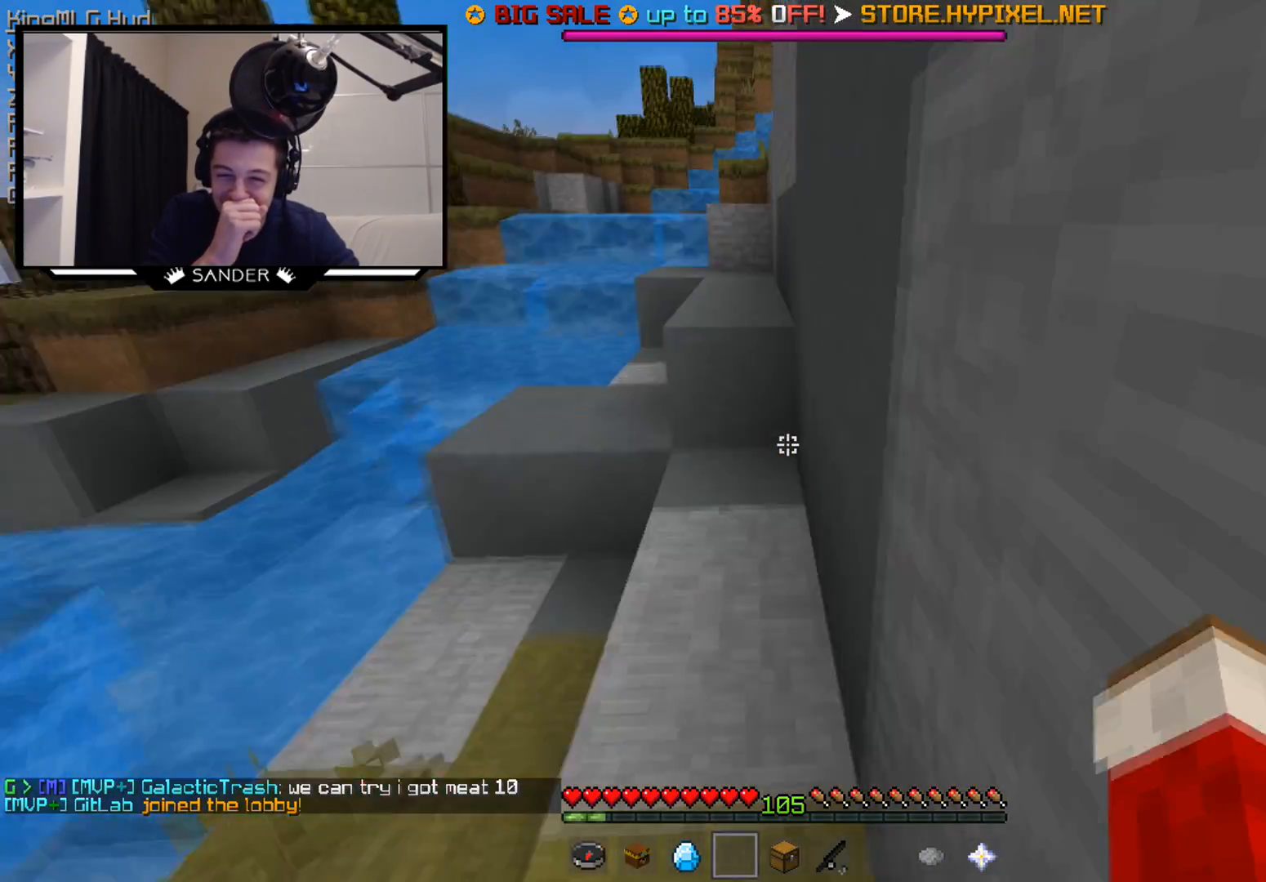
{"keys": ["w"], "mouse": [], "events": [[117, "a", "down"], [283, "a", "up"]]}
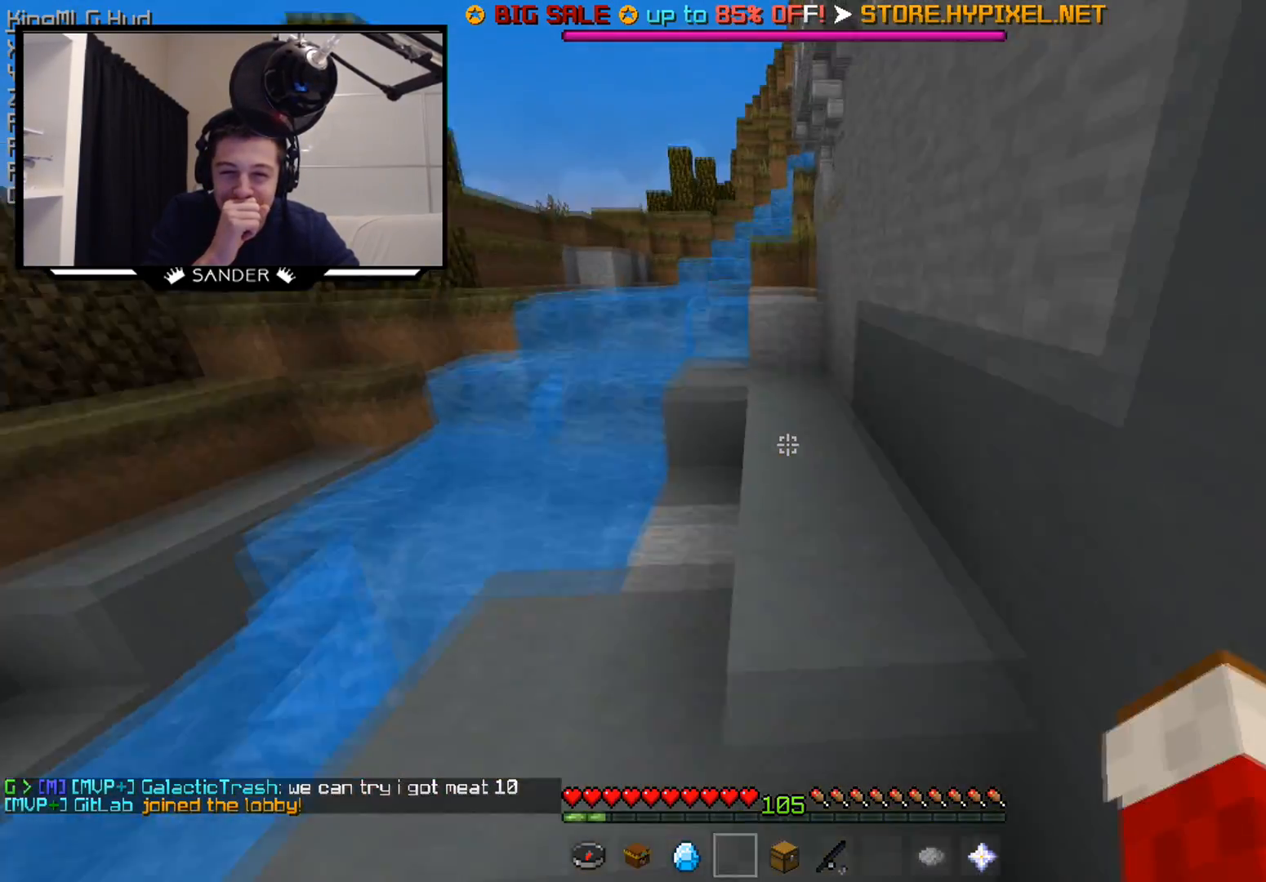
{"keys": ["w"], "mouse": [], "events": []}
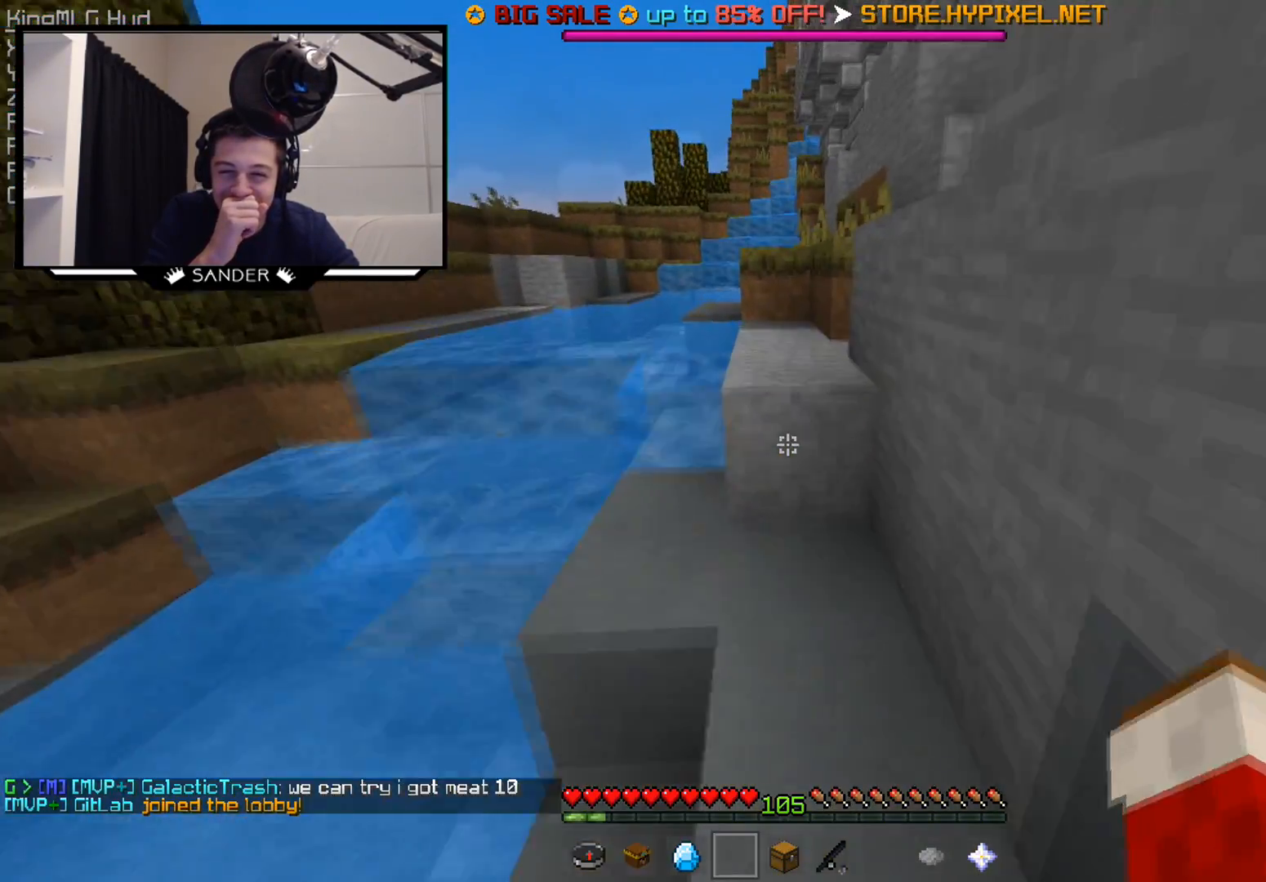
{"keys": ["w"], "mouse": [], "events": []}
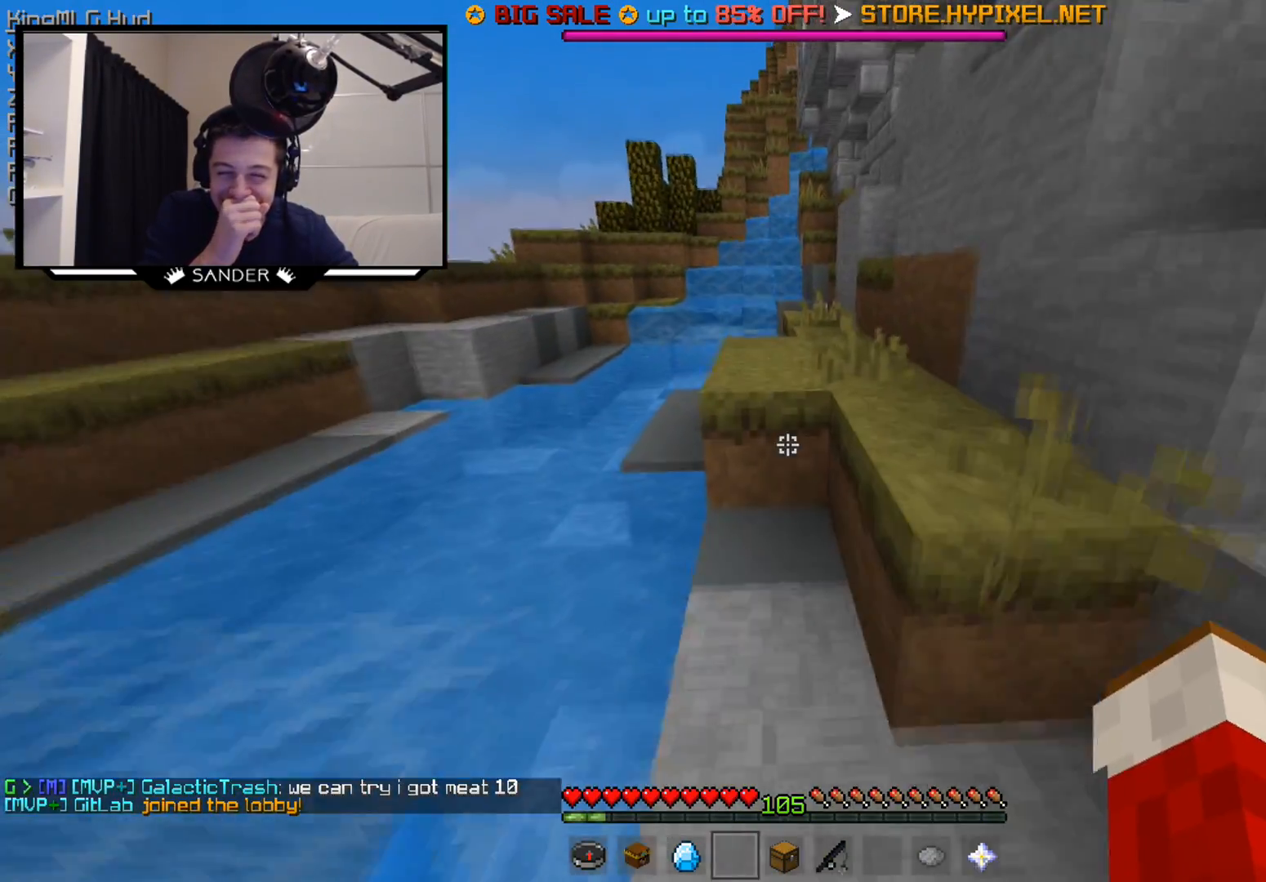
{"keys": ["w"], "mouse": [], "events": []}
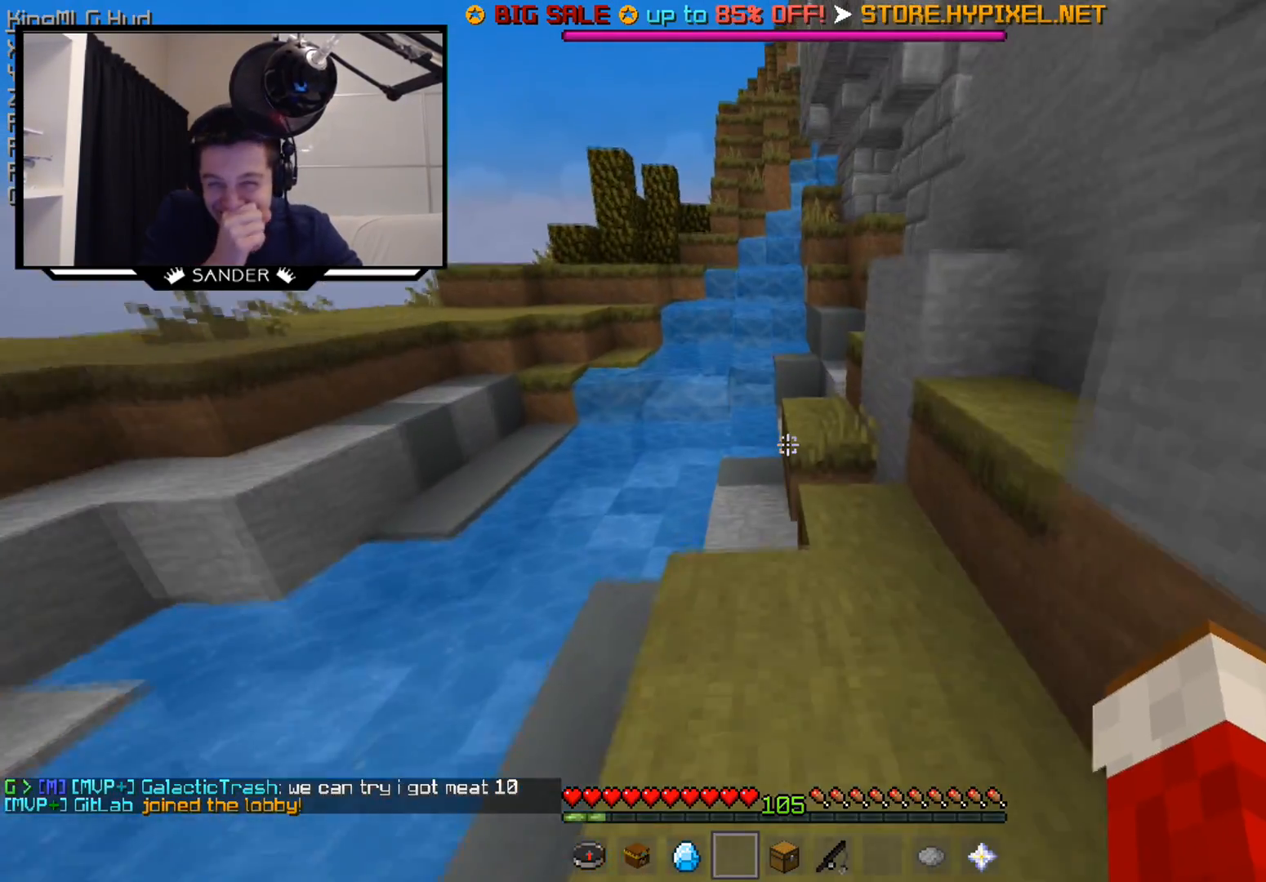
{"keys": [], "mouse": [], "events": [[33, "w", "up"]]}
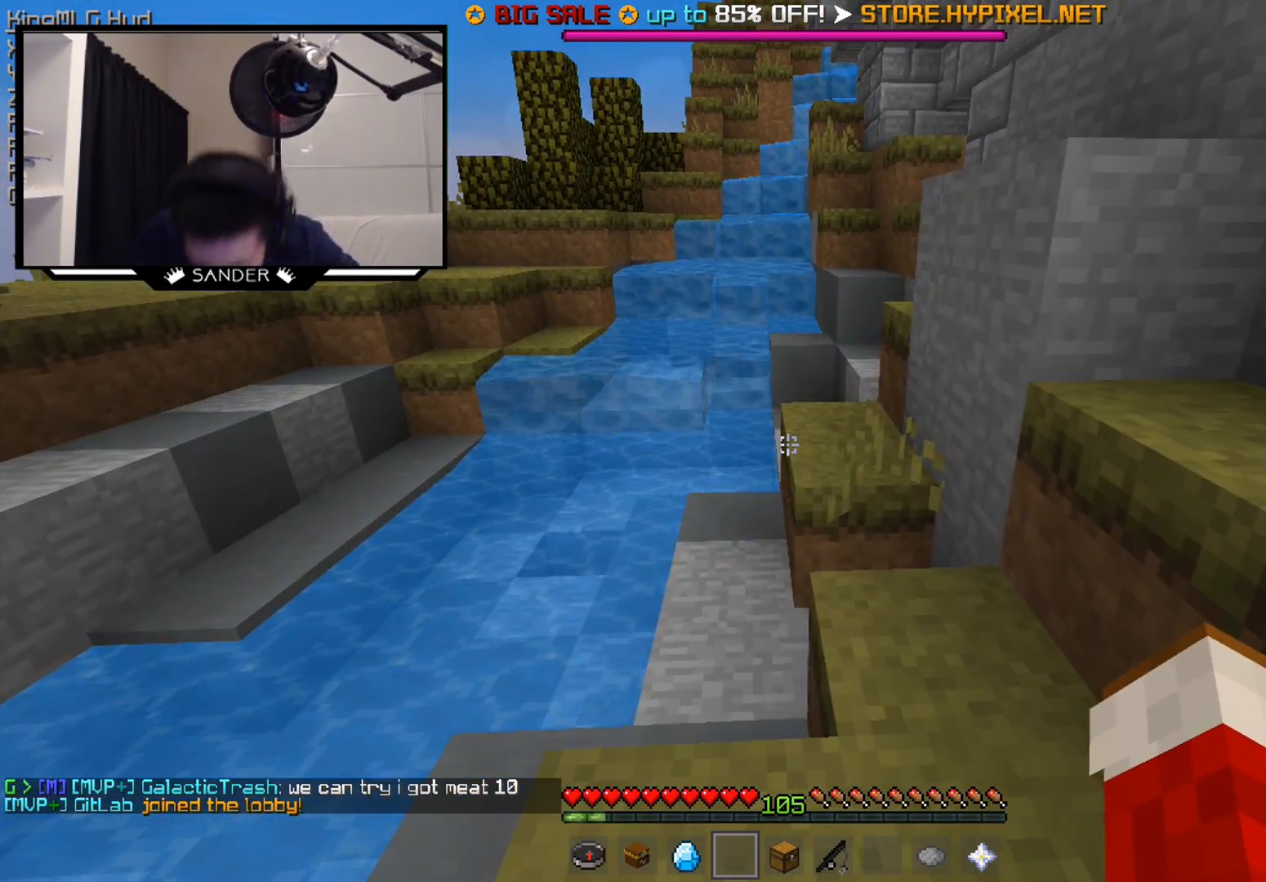
{"keys": [], "mouse": [], "events": []}
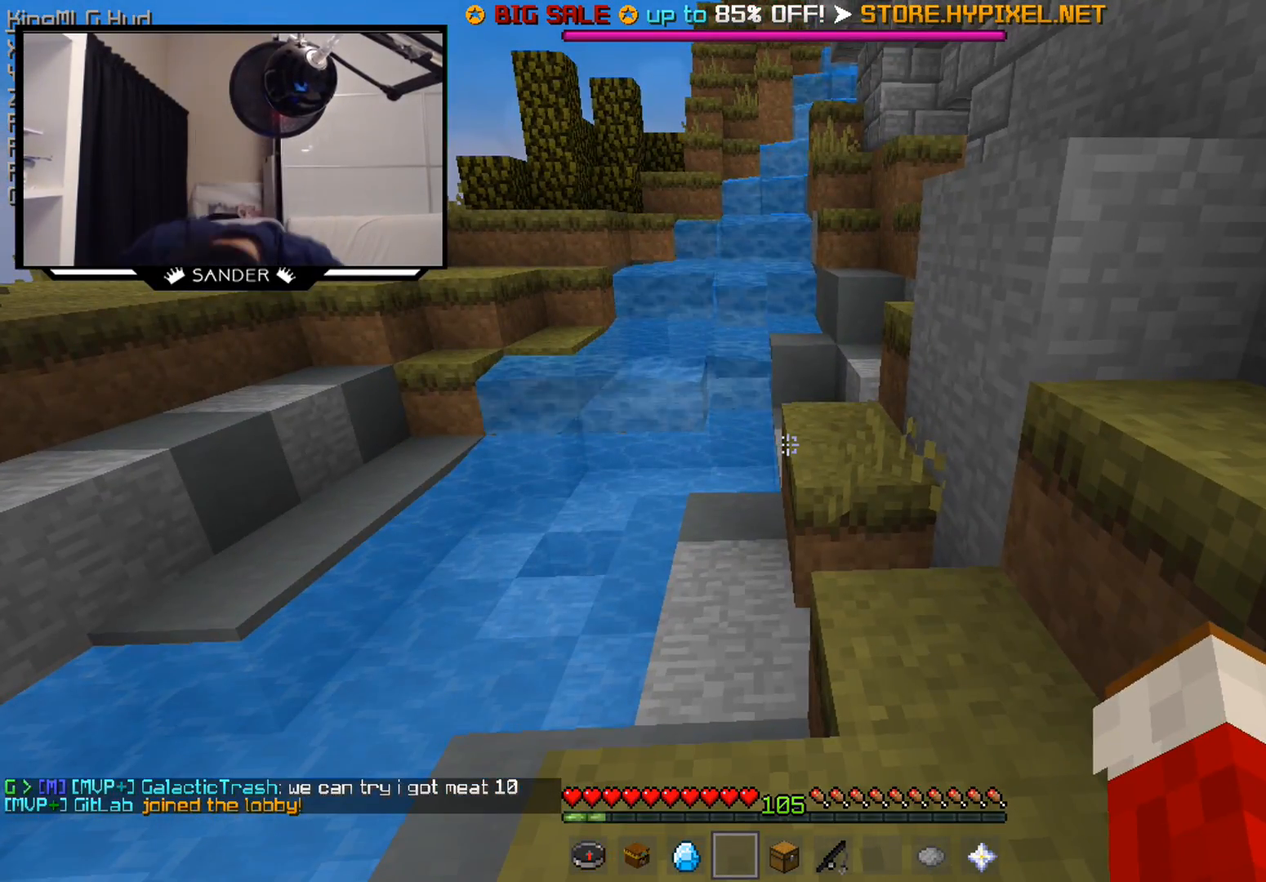
{"keys": [], "mouse": [], "events": []}
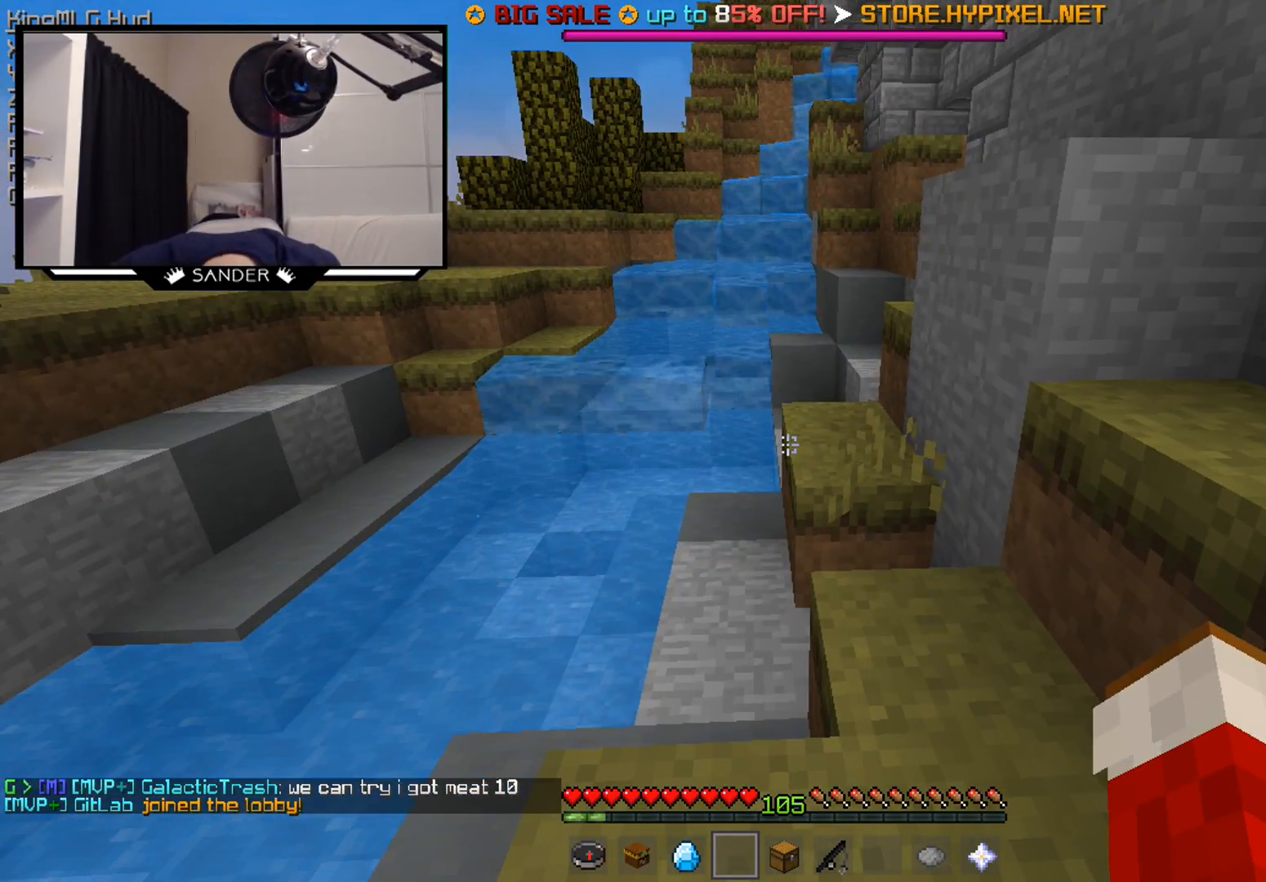
{"keys": [], "mouse": [], "events": []}
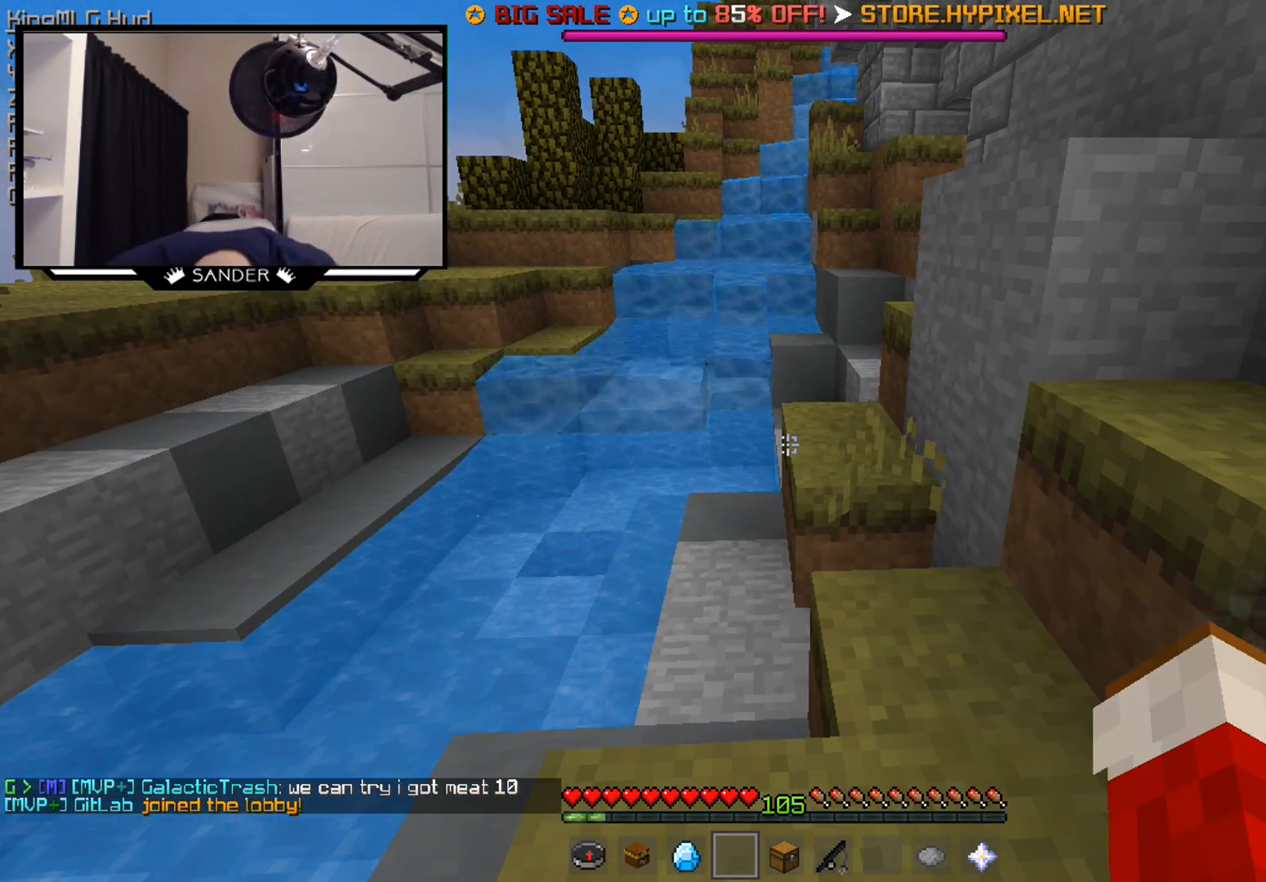
{"keys": [], "mouse": [], "events": []}
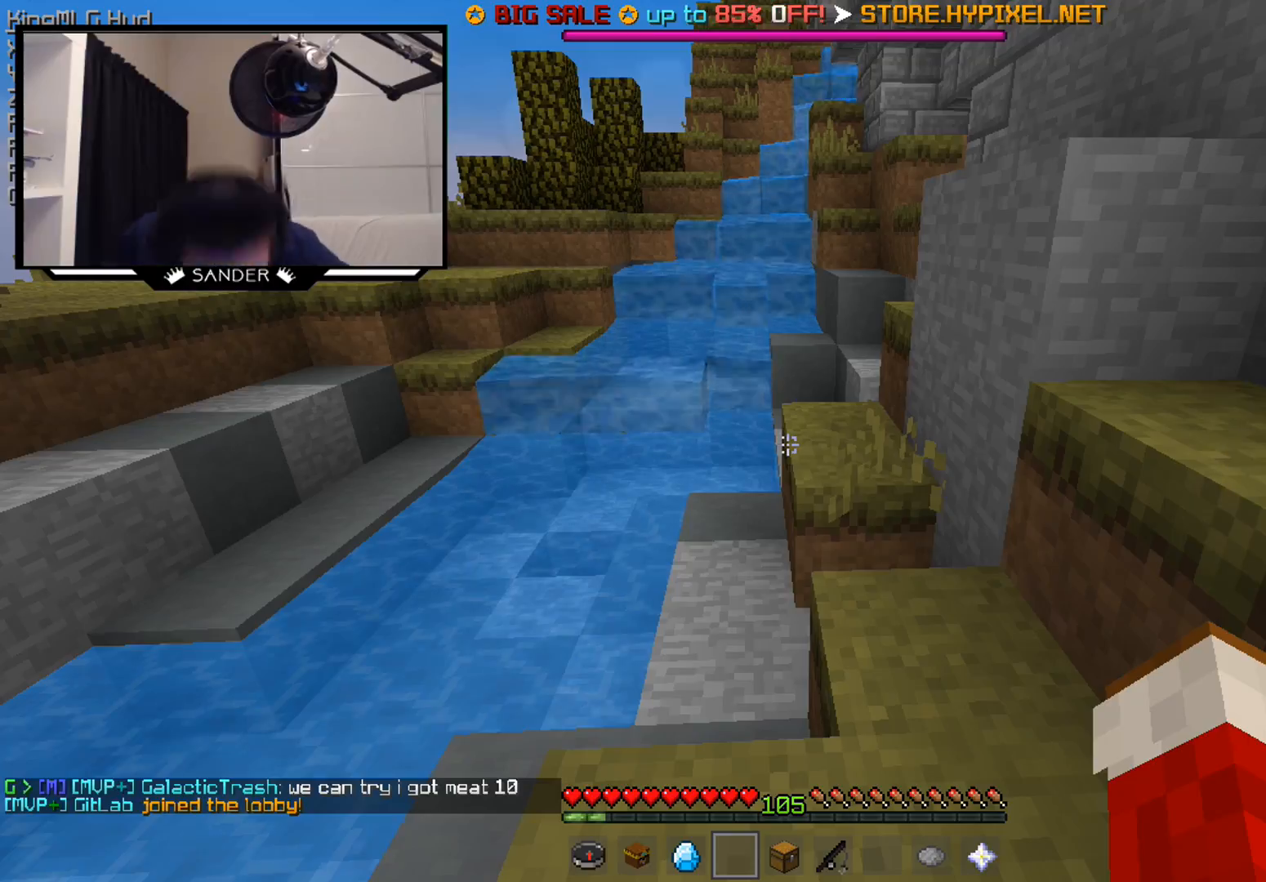
{"keys": ["w"], "mouse": ["left"], "events": [[433, "mouse_left", "down"], [483, "w", "down"]]}
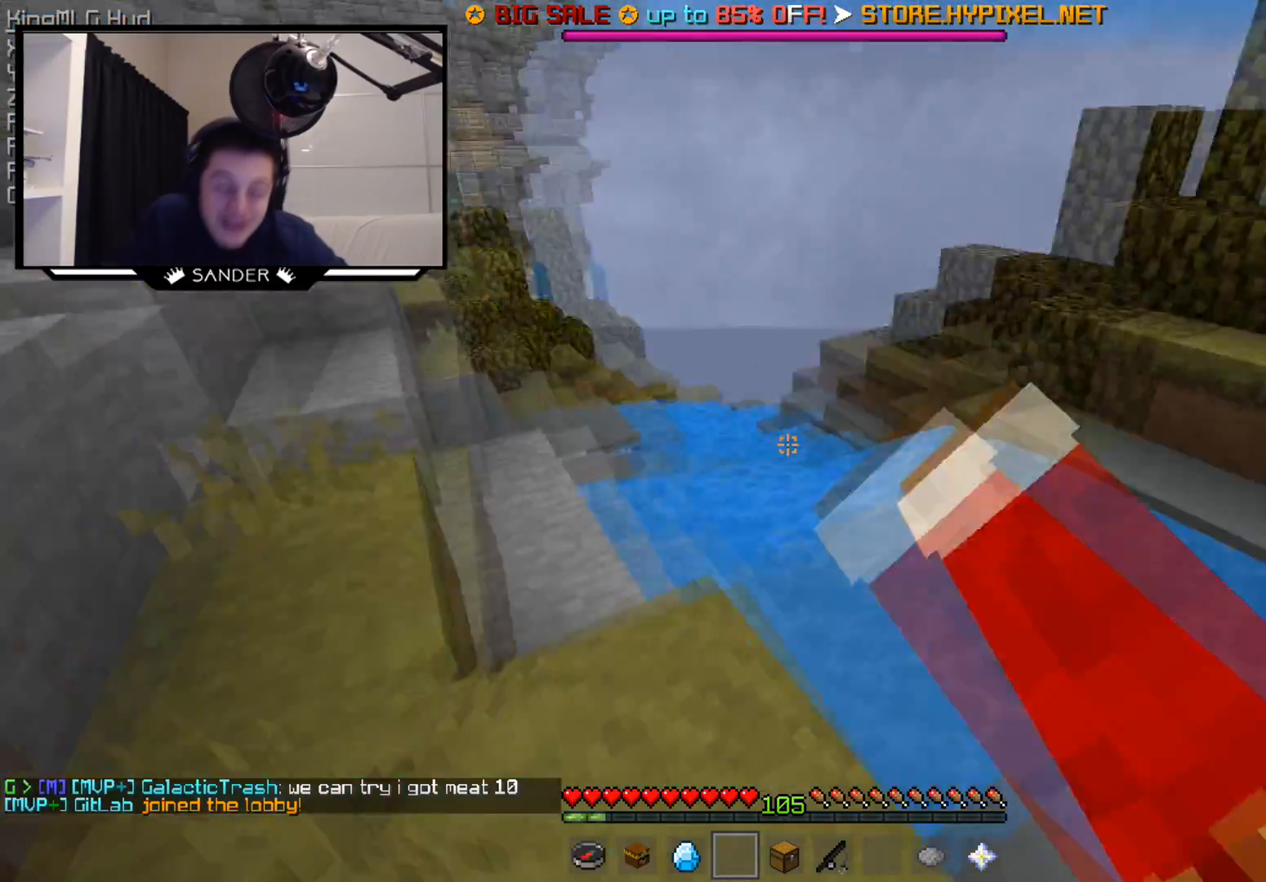
{"keys": ["w"], "mouse": [], "events": [[83, "mouse_left", "up"]]}
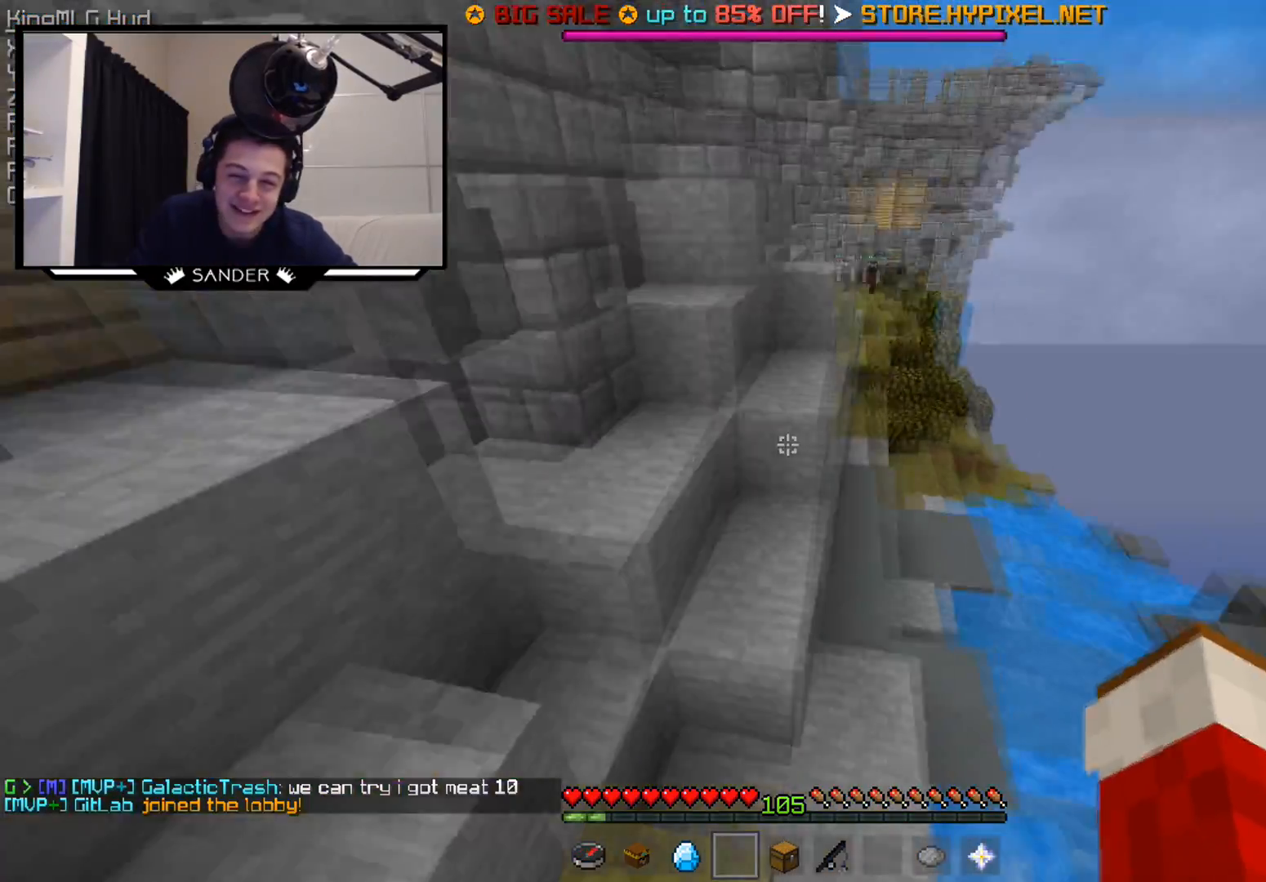
{"keys": ["w"], "mouse": [], "events": []}
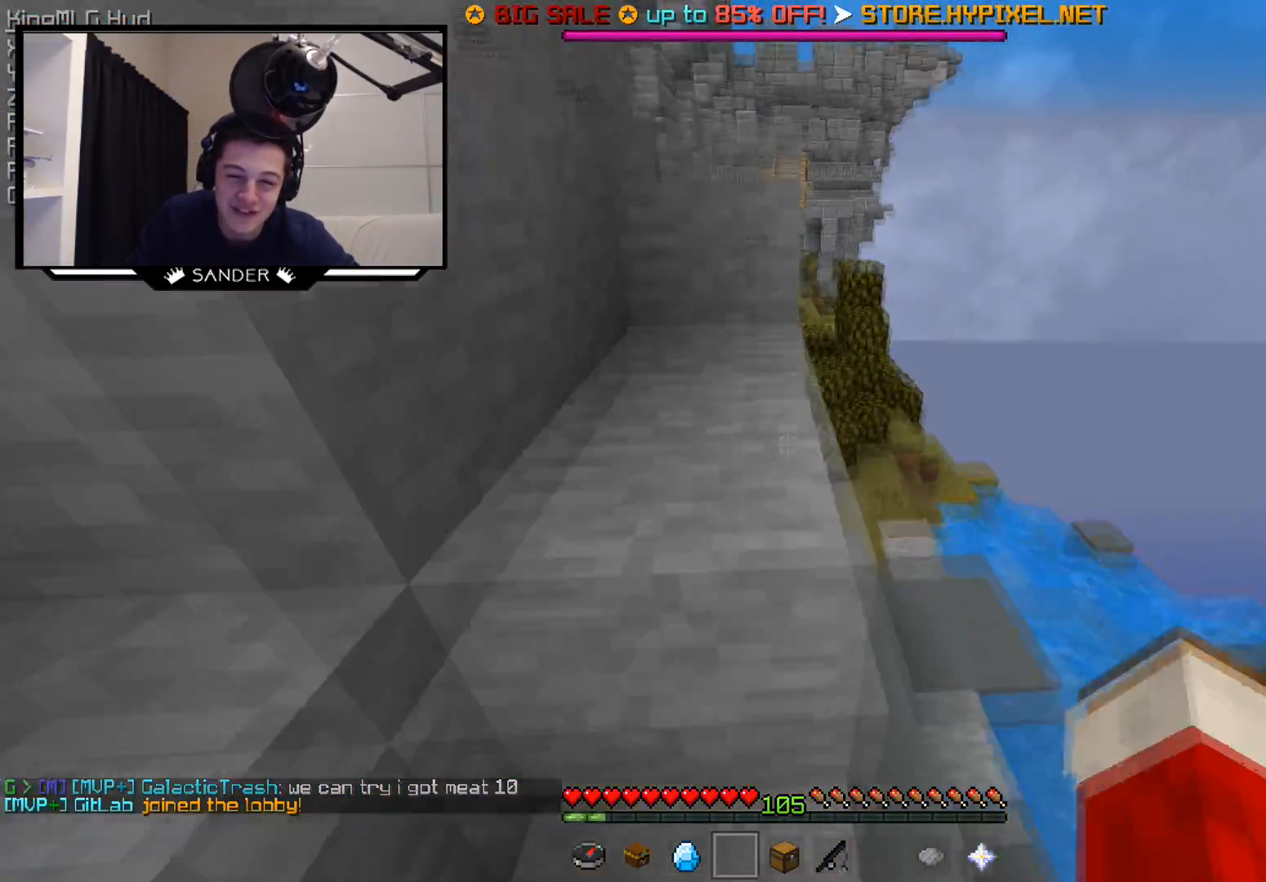
{"keys": ["w"], "mouse": [], "events": [[83, "d", "down"], [133, "d", "up"], [233, "a", "down"], [383, "a", "up"]]}
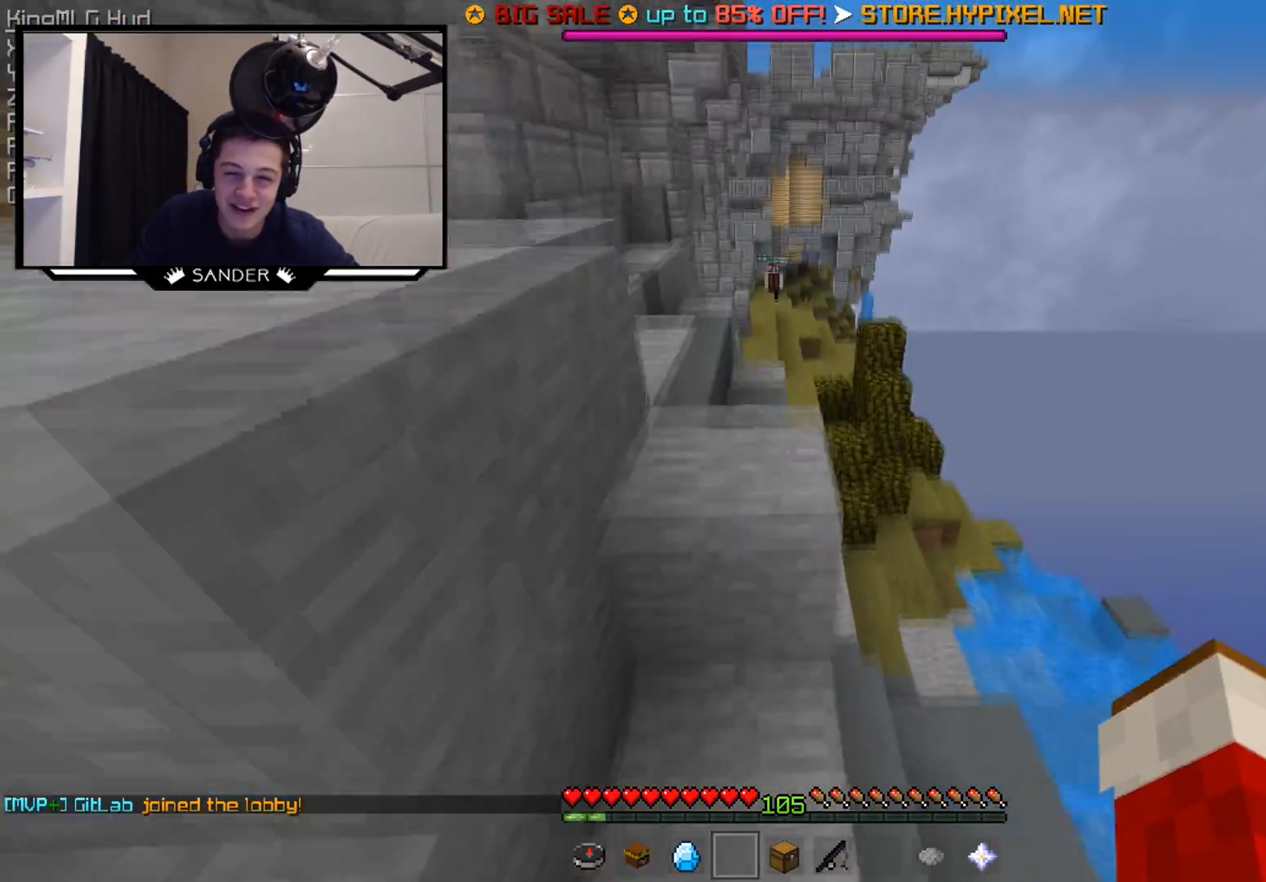
{"keys": ["w"], "mouse": [], "events": []}
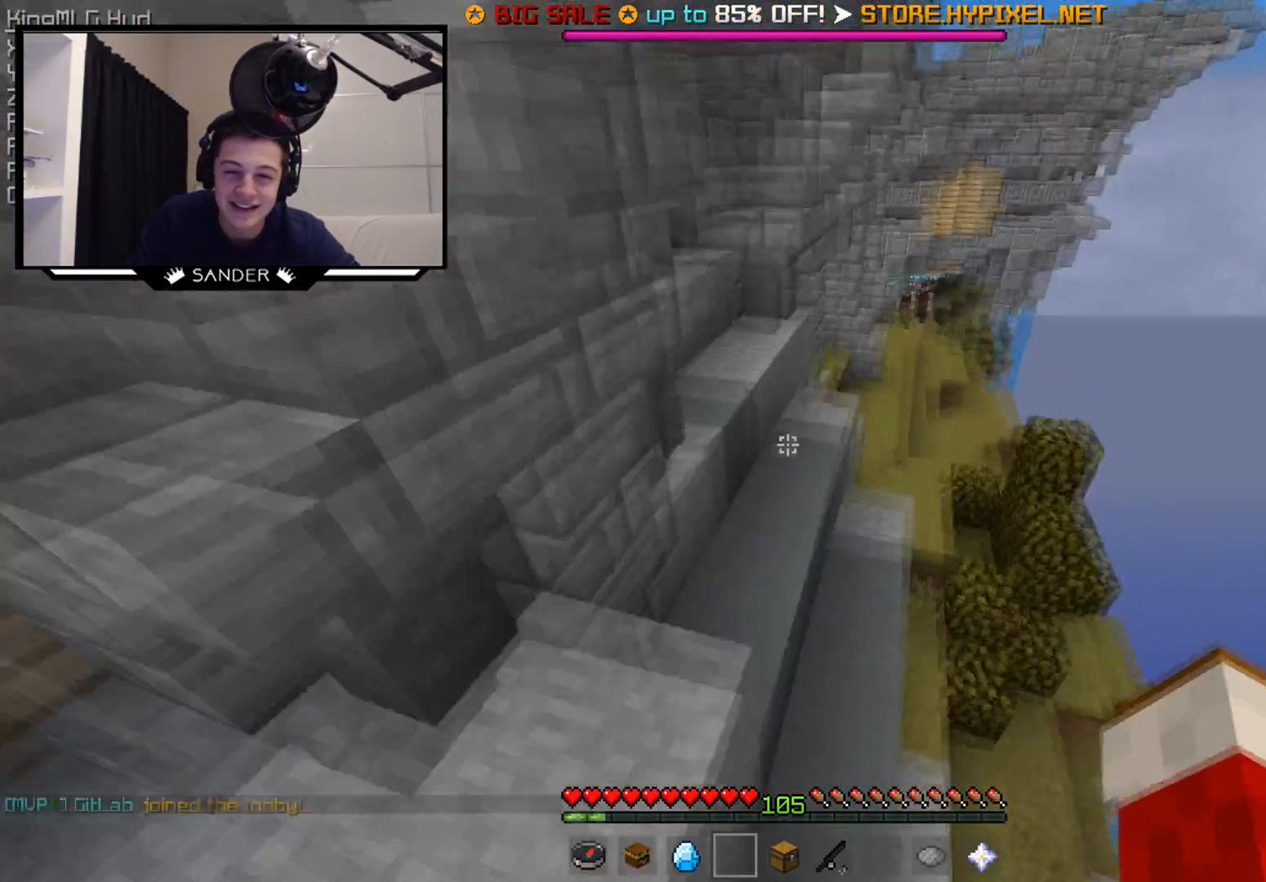
{"keys": ["a", "w"], "mouse": [], "events": [[333, "a", "down"]]}
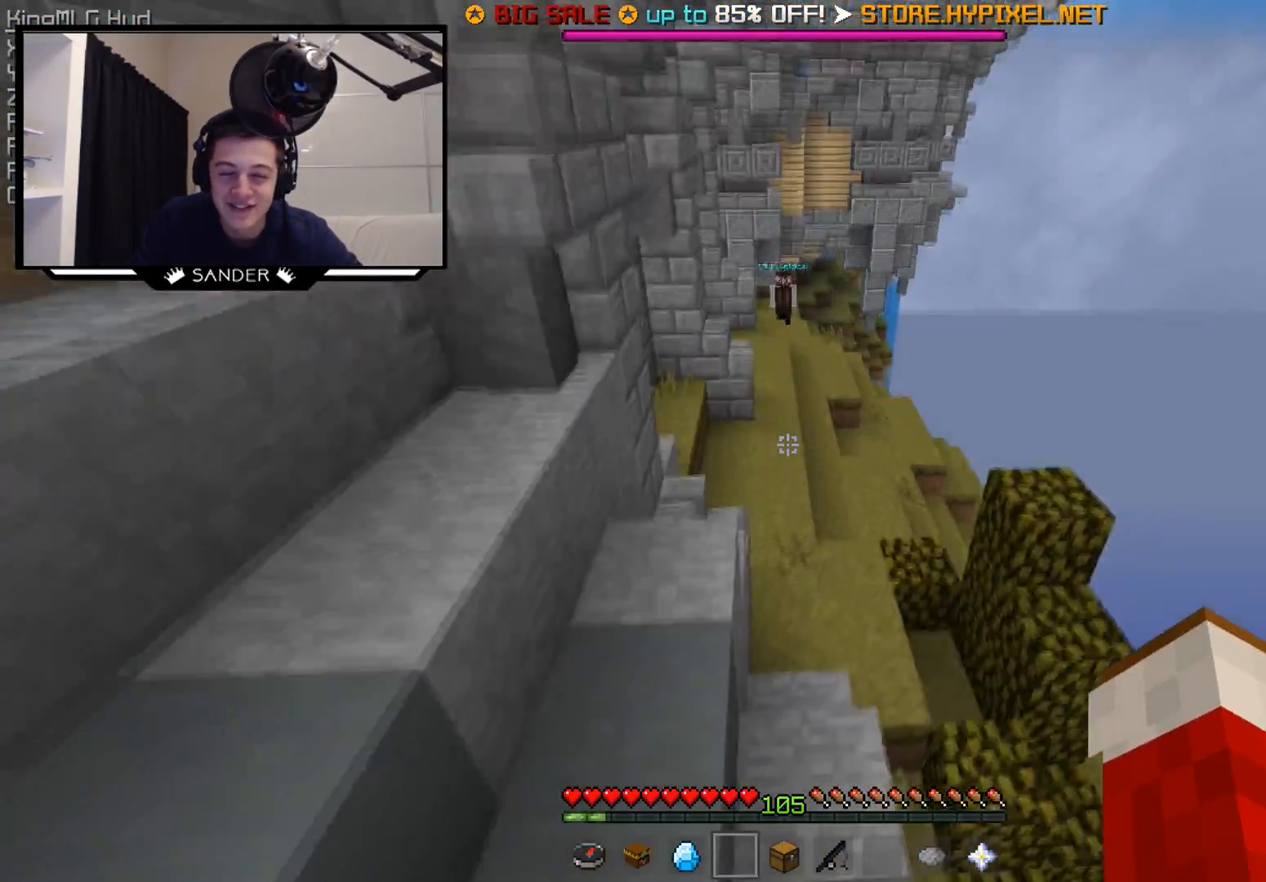
{"keys": ["w"], "mouse": [], "events": [[133, "a", "up"]]}
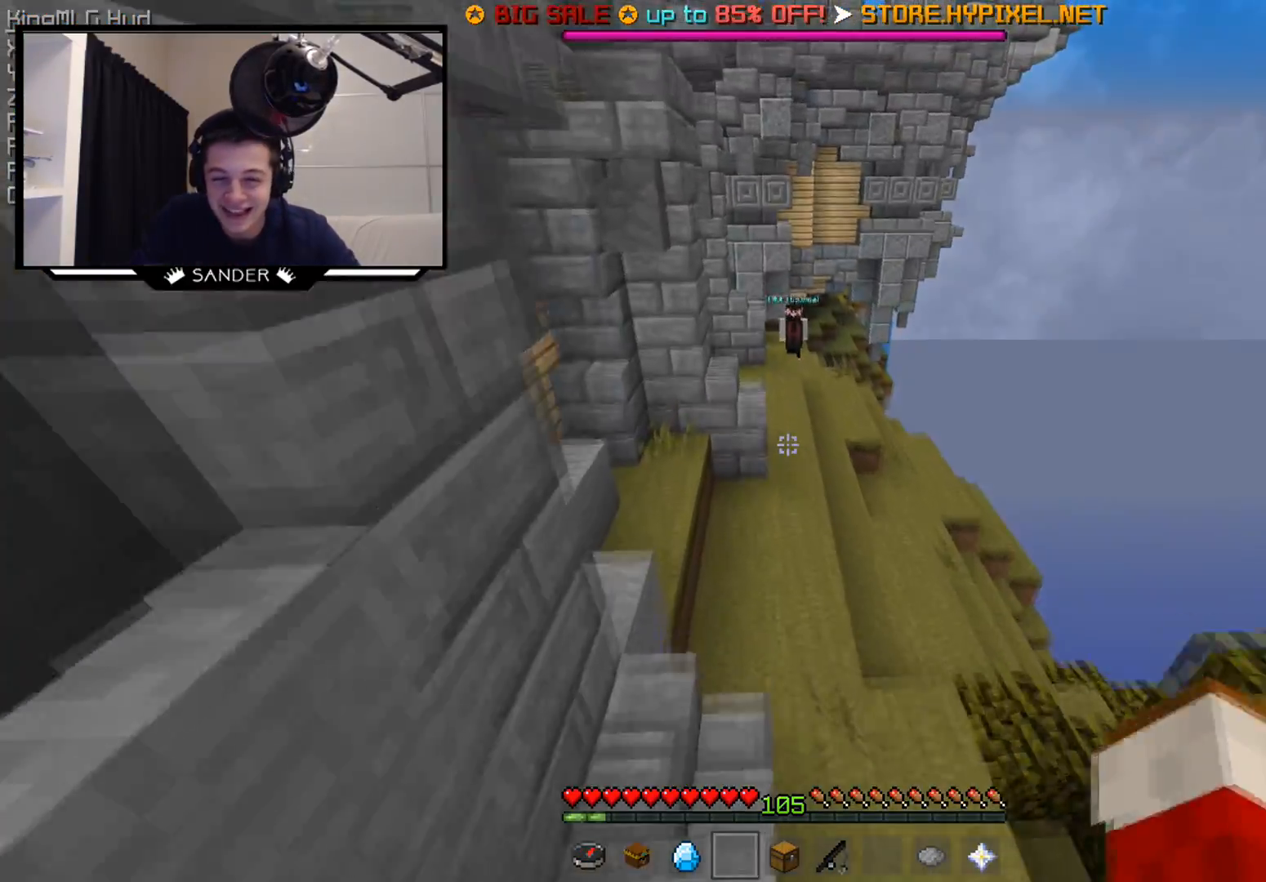
{"keys": ["w"], "mouse": [], "events": [[383, "d", "down"], [433, "d", "up"]]}
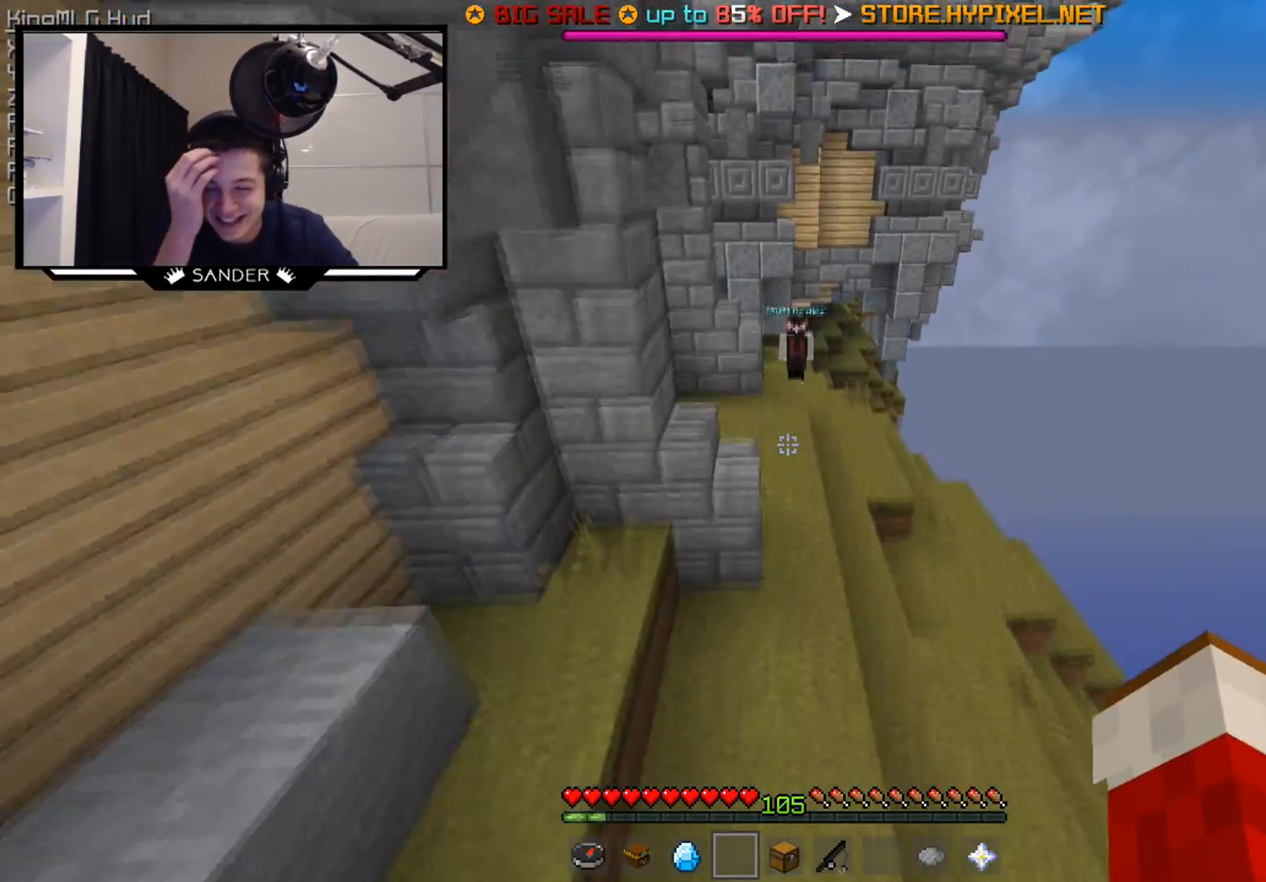
{"keys": ["d", "w"], "mouse": [], "events": [[333, "d", "down"]]}
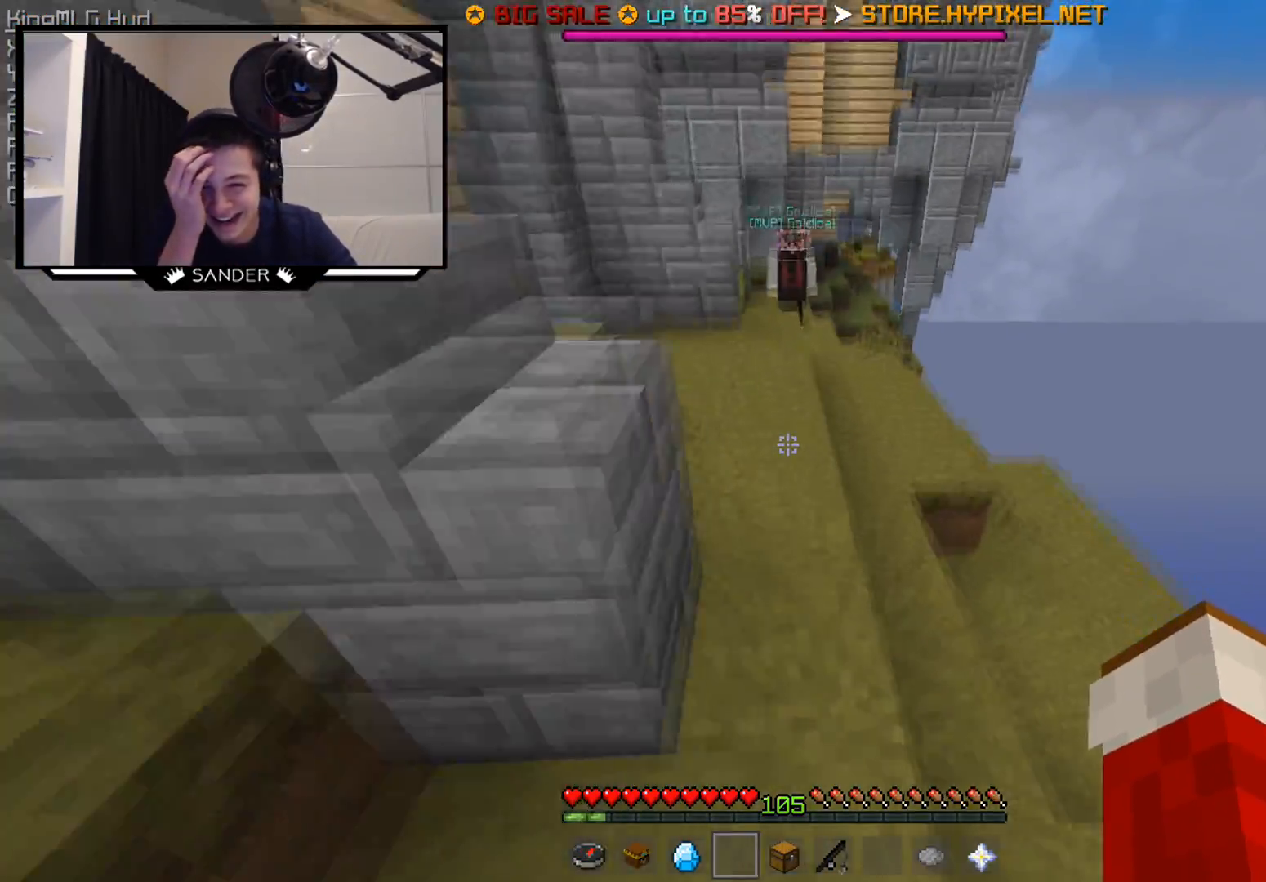
{"keys": ["w"], "mouse": [], "events": [[33, "d", "up"]]}
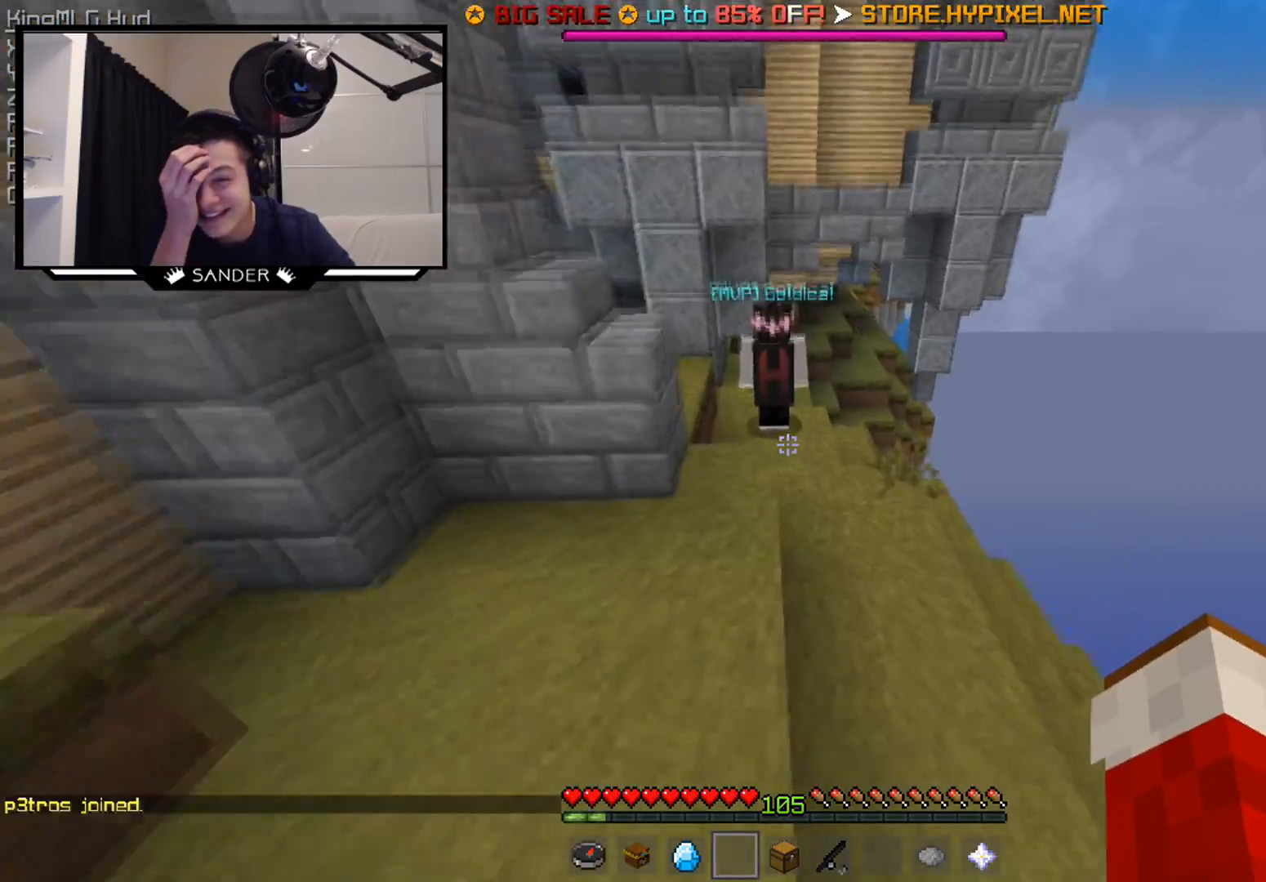
{"keys": ["w"], "mouse": [], "events": [[183, "d", "down"], [333, "d", "up"]]}
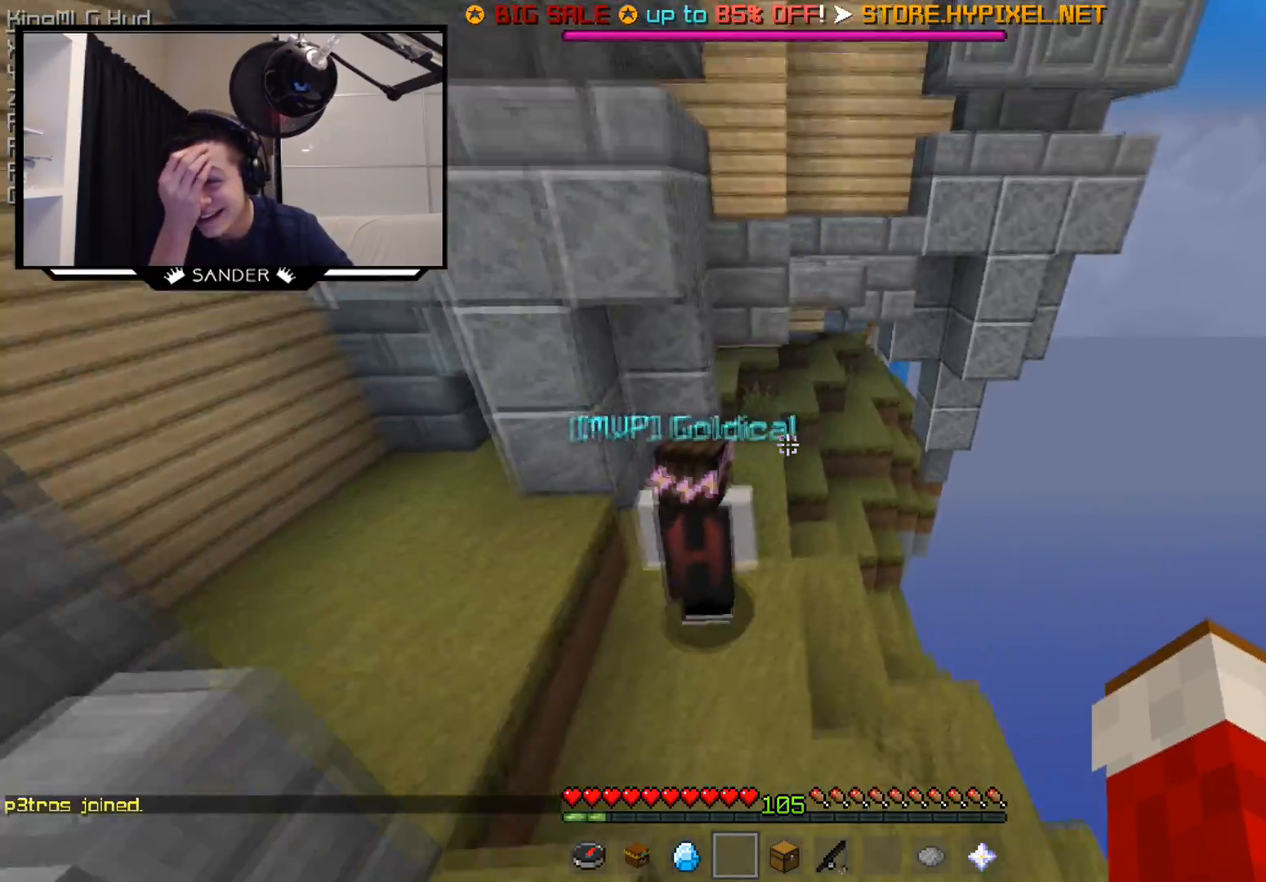
{"keys": [], "mouse": [], "events": [[483, "w", "up"]]}
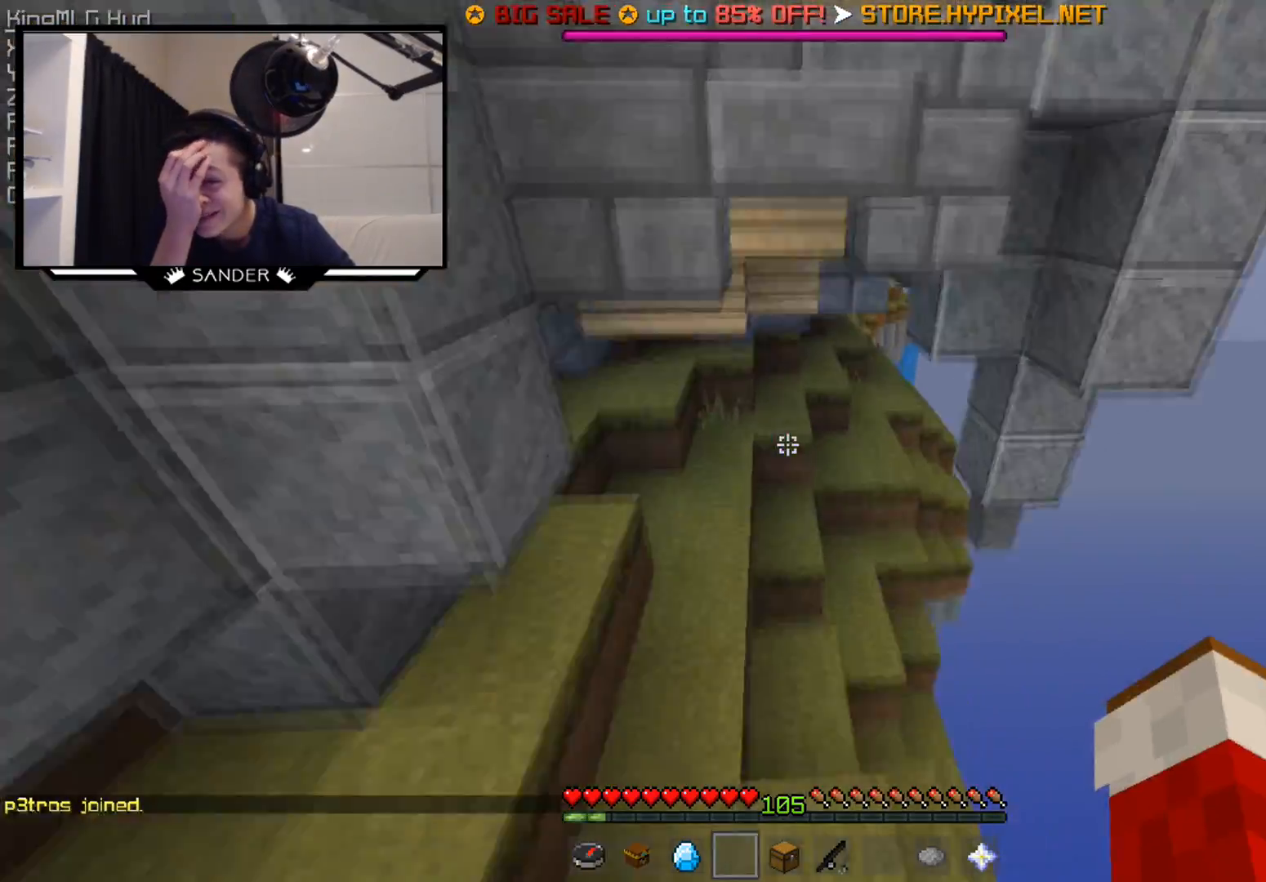
{"keys": [], "mouse": [], "events": []}
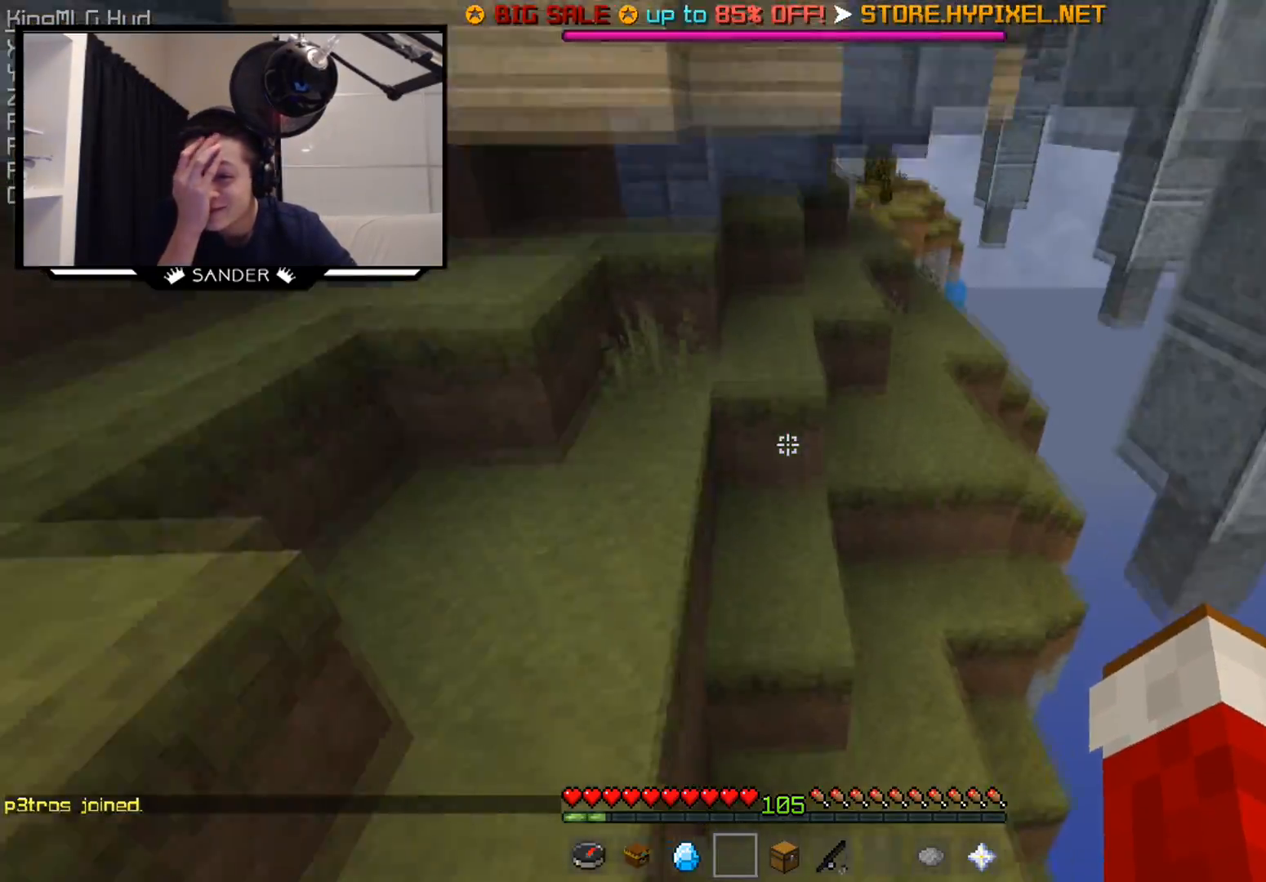
{"keys": [], "mouse": [], "events": [[33, "w", "down"], [283, "w", "up"]]}
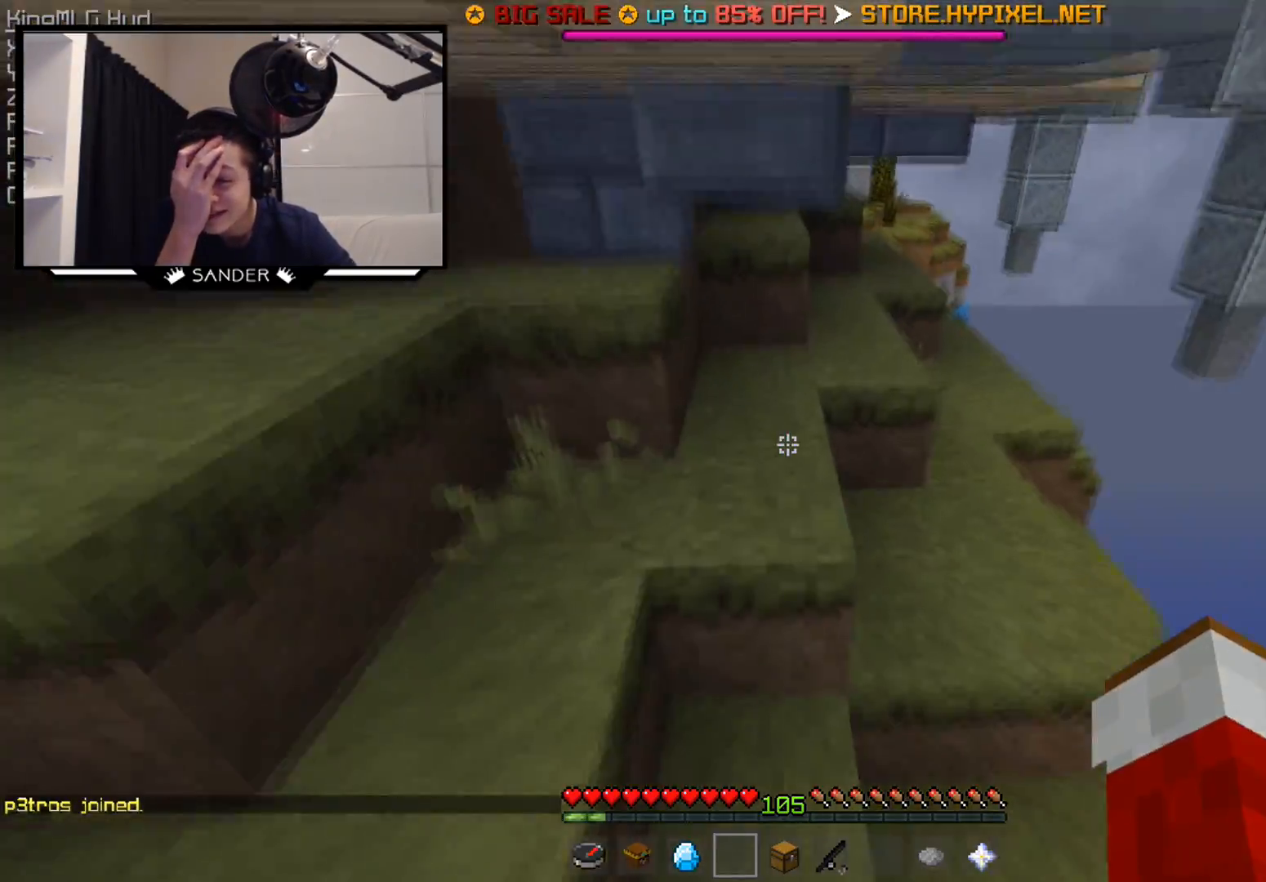
{"keys": ["d", "w"], "mouse": [], "events": [[133, "w", "down"], [183, "d", "down"]]}
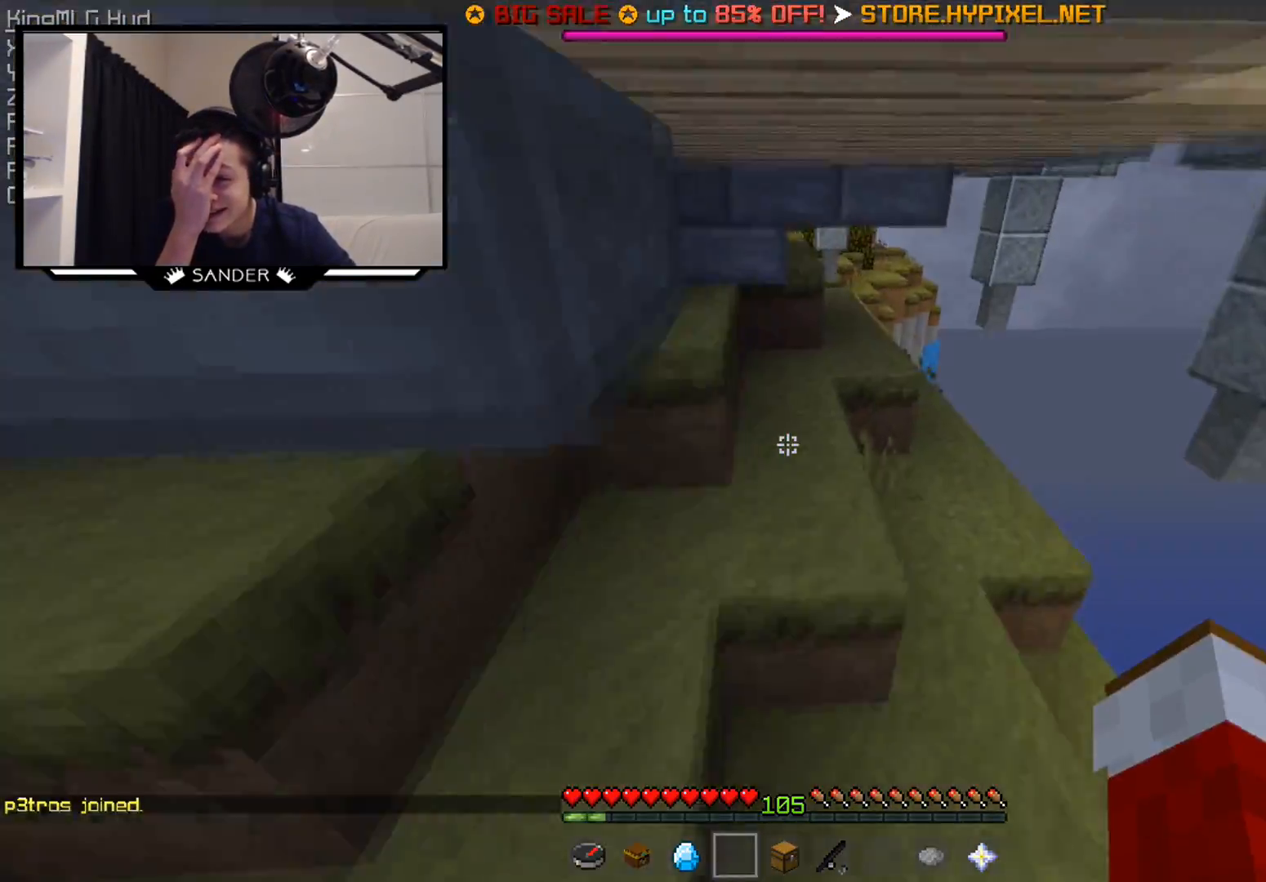
{"keys": [], "mouse": [], "events": [[433, "d", "up"], [483, "w", "up"]]}